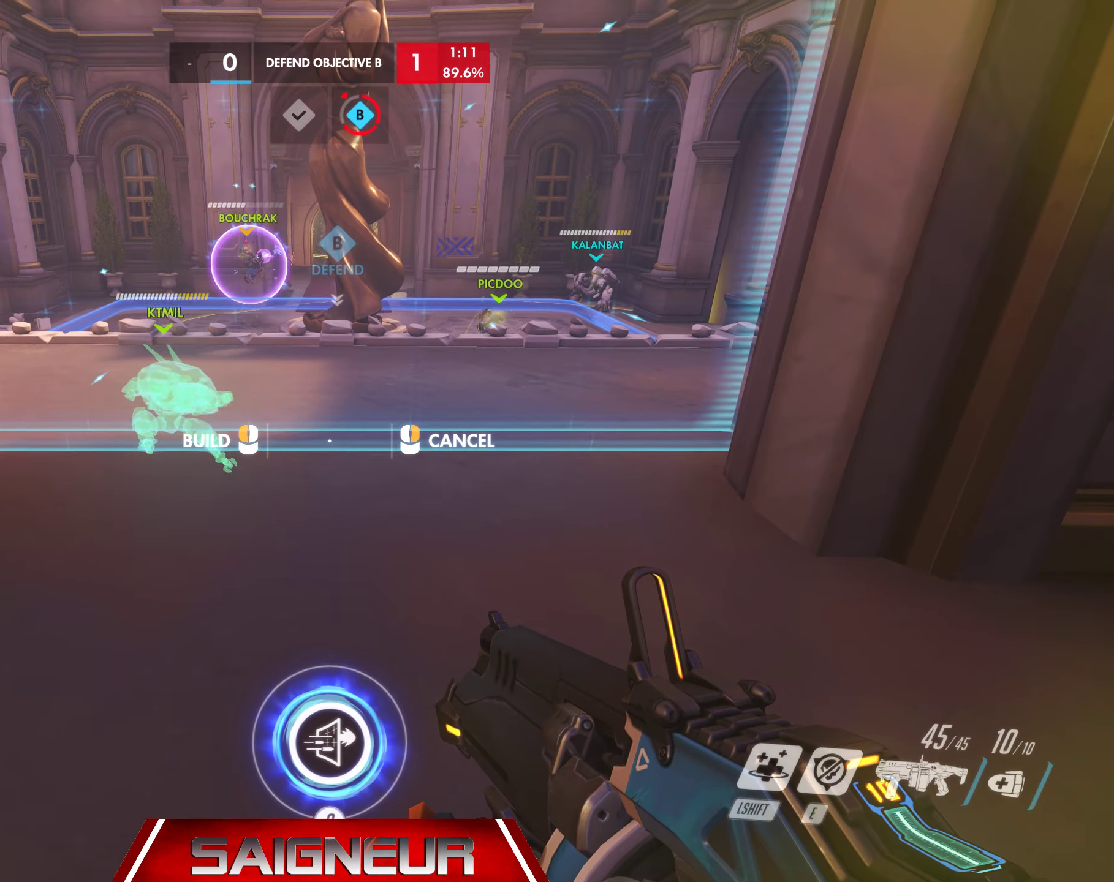
Gameplay with keyboard and mouse; each line is a JSON object with the keys and mouse buttons held at the frame after it. "events" lists presses ("down") and releases ("up") of "a", "ctrl", "d", "e", "f", "q", "r", "s", "shift", "space", "tab", "w", "mouse_left", "mouse_wheel", "mouse_right", "mouse_mb4" and "mouse_mb5" between this image and that frame as [ms after this image, input, new state], when the widget could be followed in between. "mouse_left", "mouse_wheel", "mouse_right", "mouse_mb4", "mouse_mb5" = the "left", "wheel", "right", "mb4", "mb5" buttons of the "mouse" list. No other keys are recorded. "wheel" means that the mouse wheel is clicked or scrolled. Mouse movement is not recorded.
{"keys": [], "mouse": [], "events": [[200, "mouse_left", "down"], [284, "mouse_left", "up"]]}
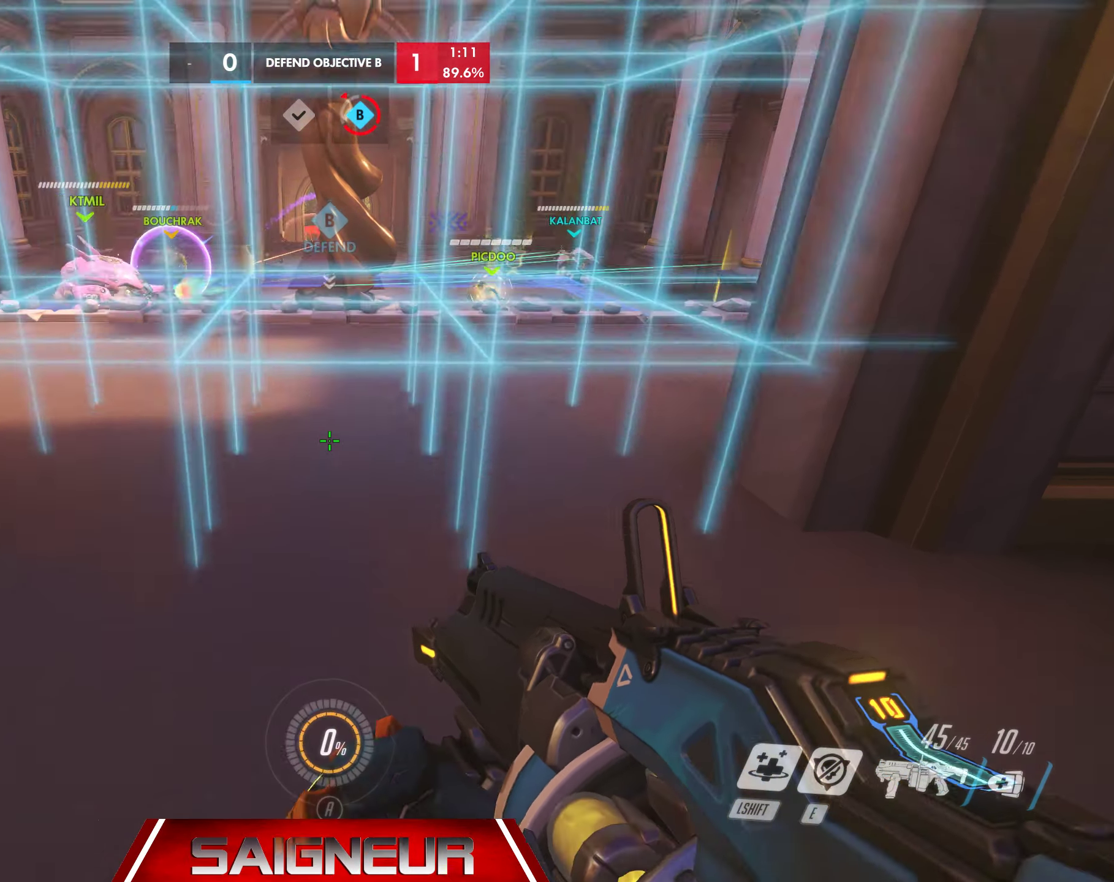
{"keys": ["w"], "mouse": [], "events": [[17, "w", "down"], [217, "d", "down"], [234, "w", "up"], [350, "w", "down"], [367, "d", "up"], [417, "w", "up"], [500, "w", "down"]]}
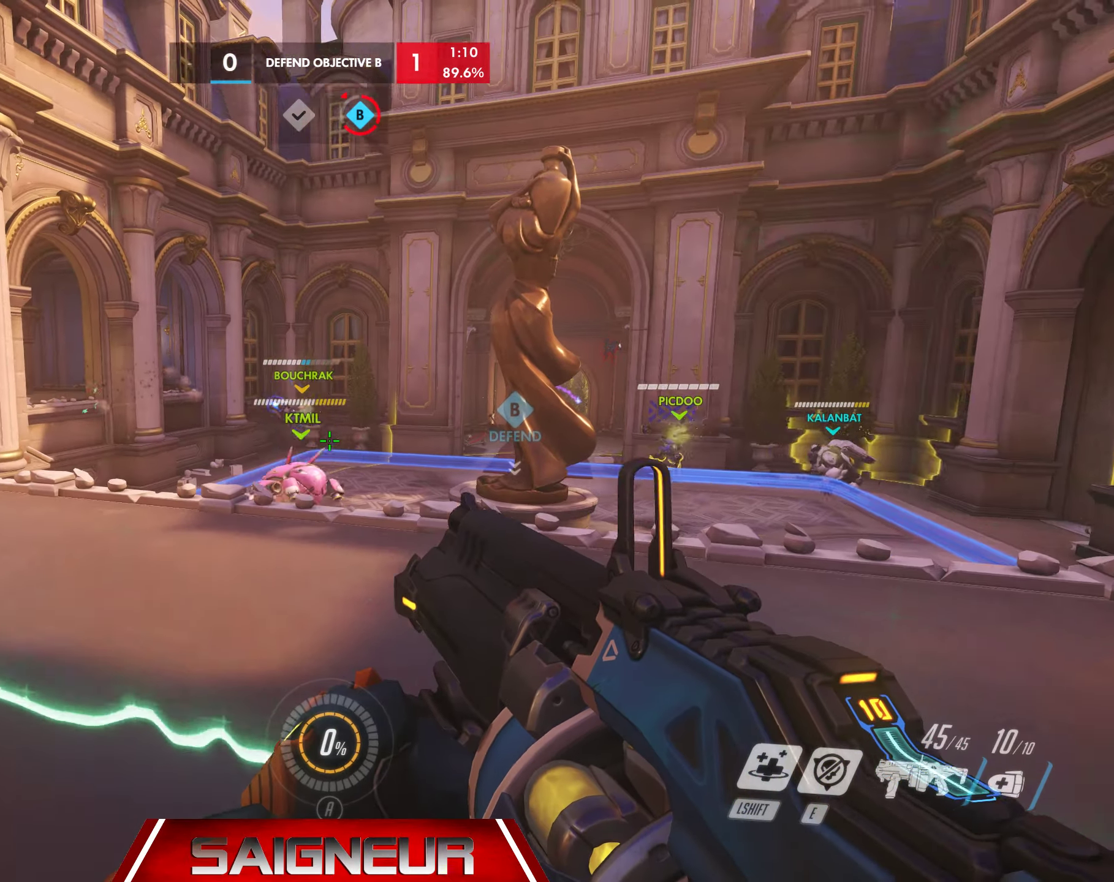
{"keys": ["a"], "mouse": []}
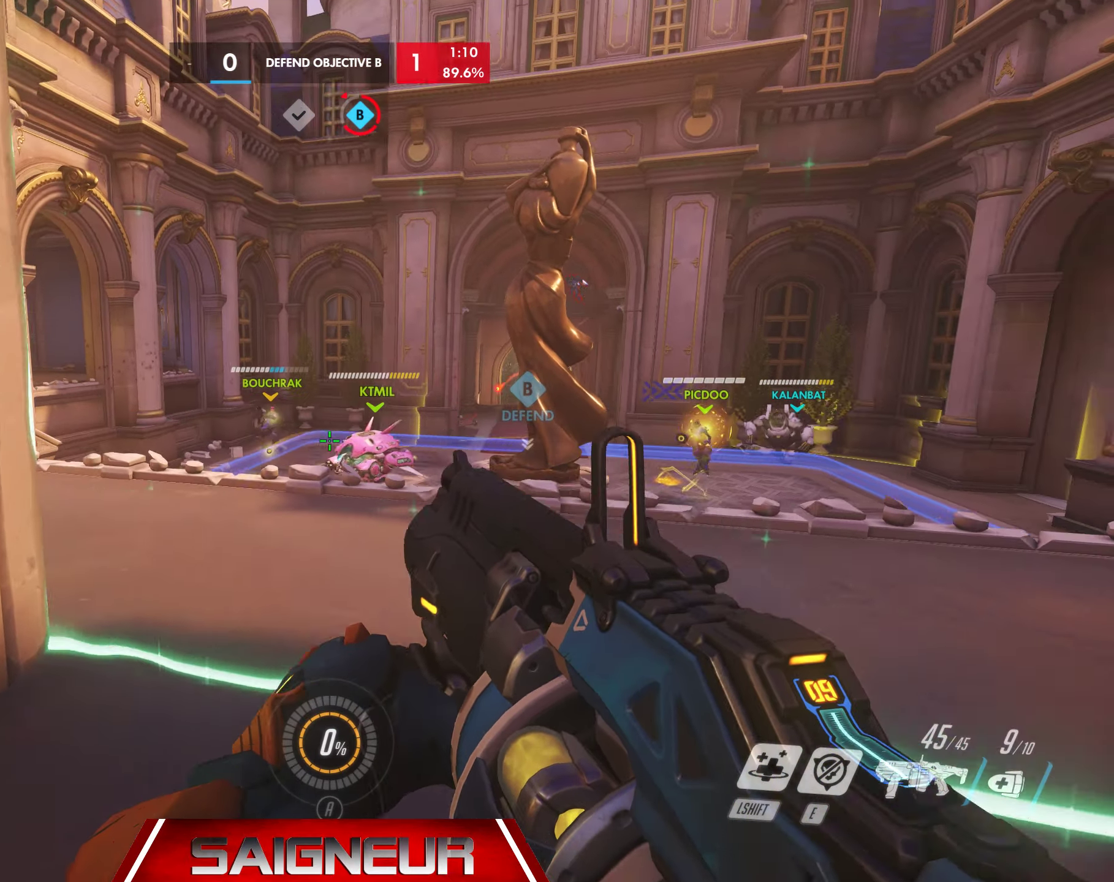
{"keys": ["d"], "mouse": ["right"], "events": [[67, "d", "down"], [84, "a", "up"], [150, "w", "down"], [284, "a", "down"], [300, "d", "up"], [350, "w", "up"], [450, "a", "up"], [467, "d", "down"], [484, "mouse_right", "down"]]}
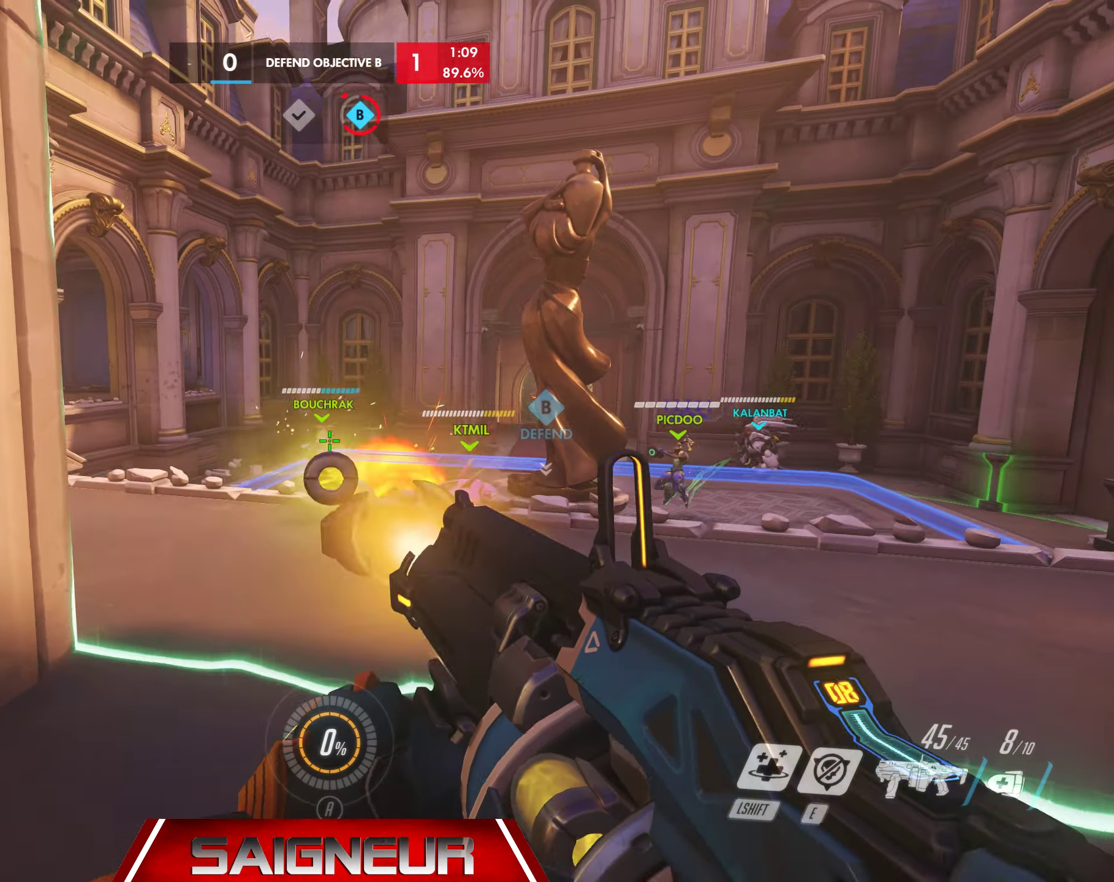
{"keys": ["d"], "mouse": [], "events": [[84, "mouse_right", "up"], [100, "d", "up"], [117, "a", "down"], [350, "d", "down"], [383, "a", "up"]]}
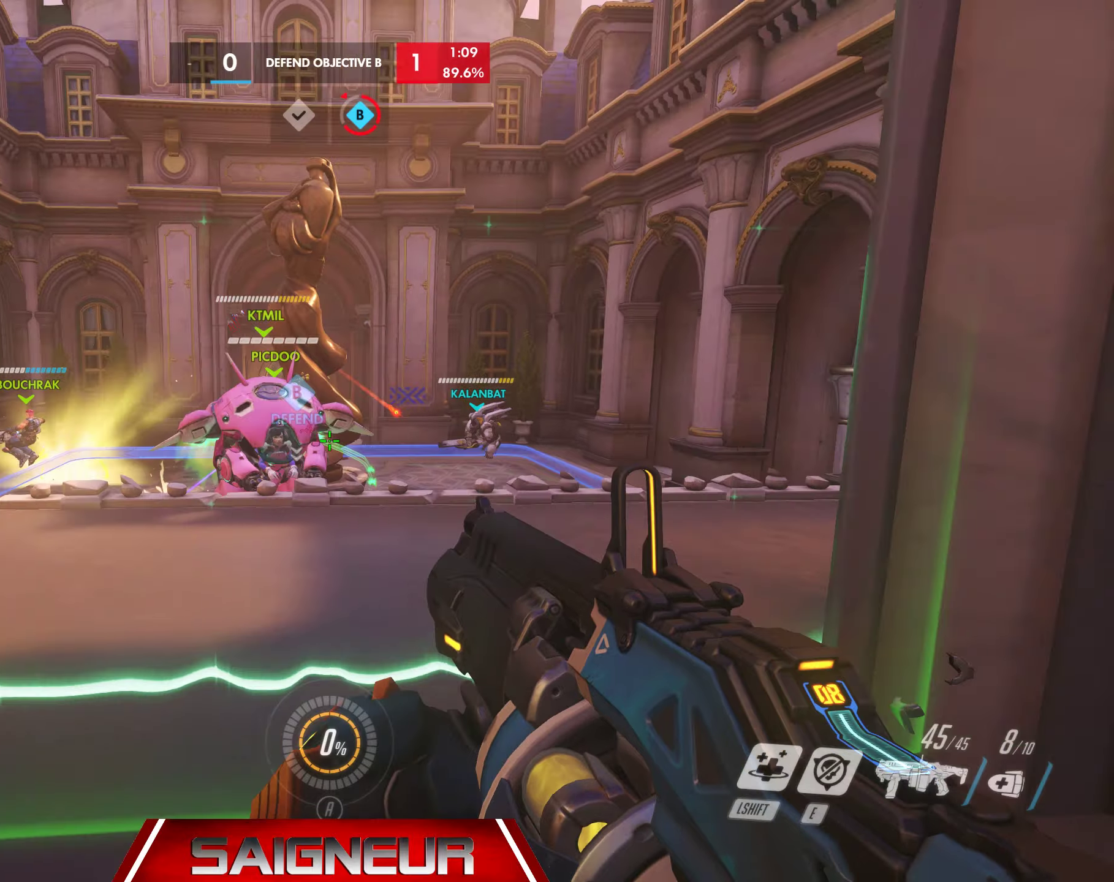
{"keys": [], "mouse": [], "events": [[133, "a", "down"], [183, "d", "up"], [316, "w", "down"], [383, "w", "up"], [400, "a", "up"]]}
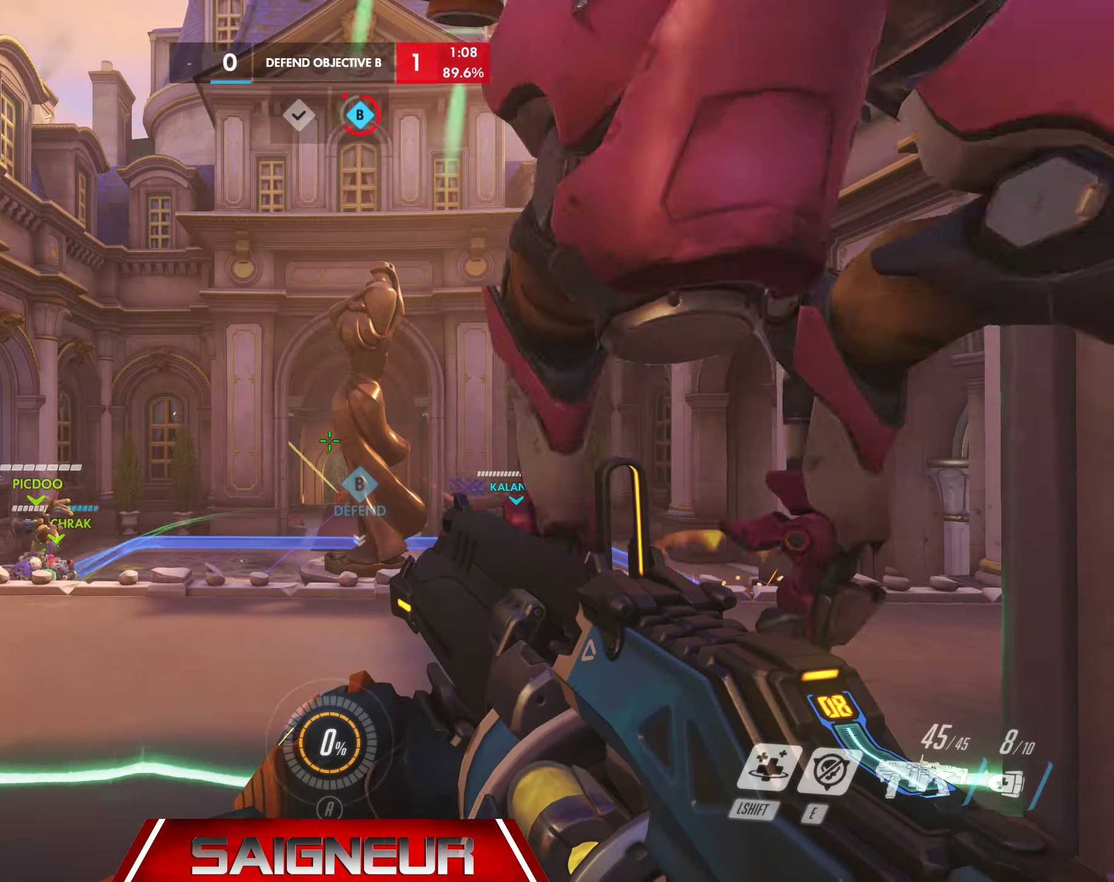
{"keys": ["d"], "mouse": [], "events": [[16, "a", "down"], [100, "a", "up"], [166, "d", "down"], [250, "d", "up"], [300, "d", "down"], [350, "w", "down"], [483, "w", "up"]]}
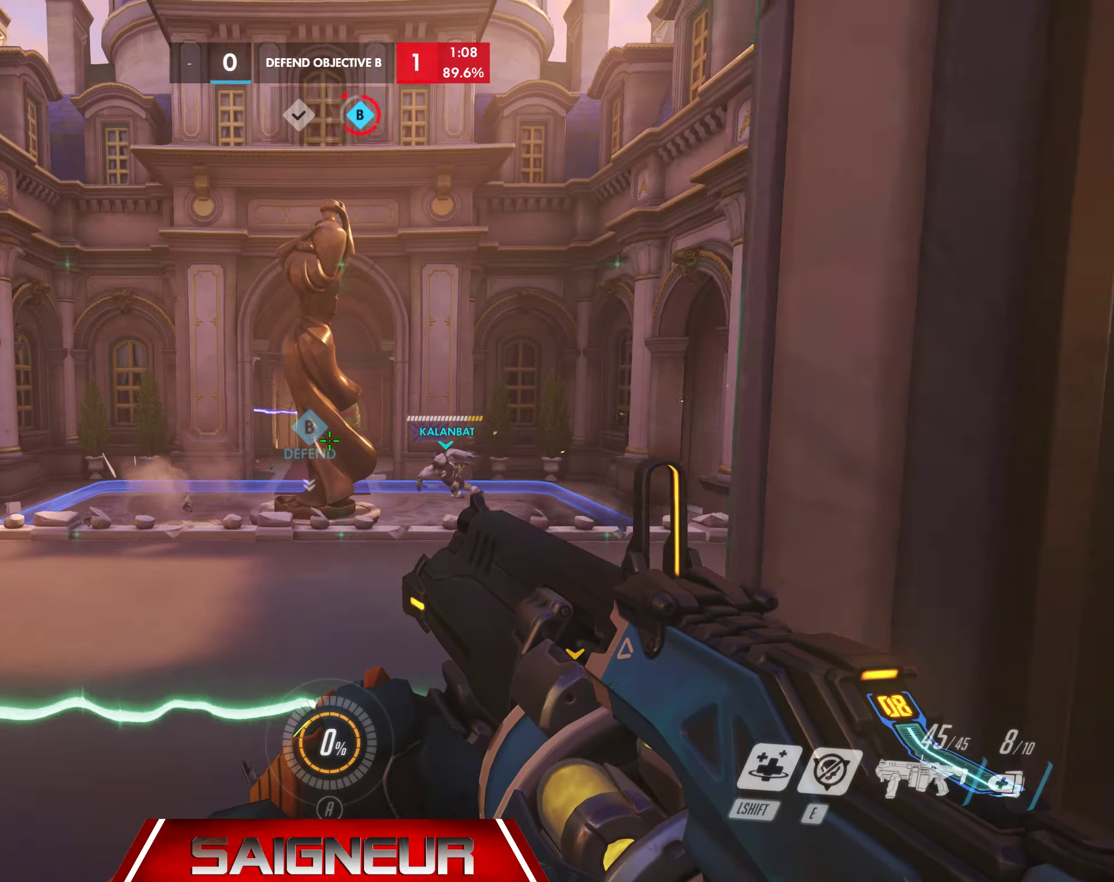
{"keys": [], "mouse": ["left"], "events": [[200, "a", "down"], [200, "w", "down"], [250, "d", "up"], [333, "w", "up"], [350, "a", "up"], [383, "mouse_left", "down"]]}
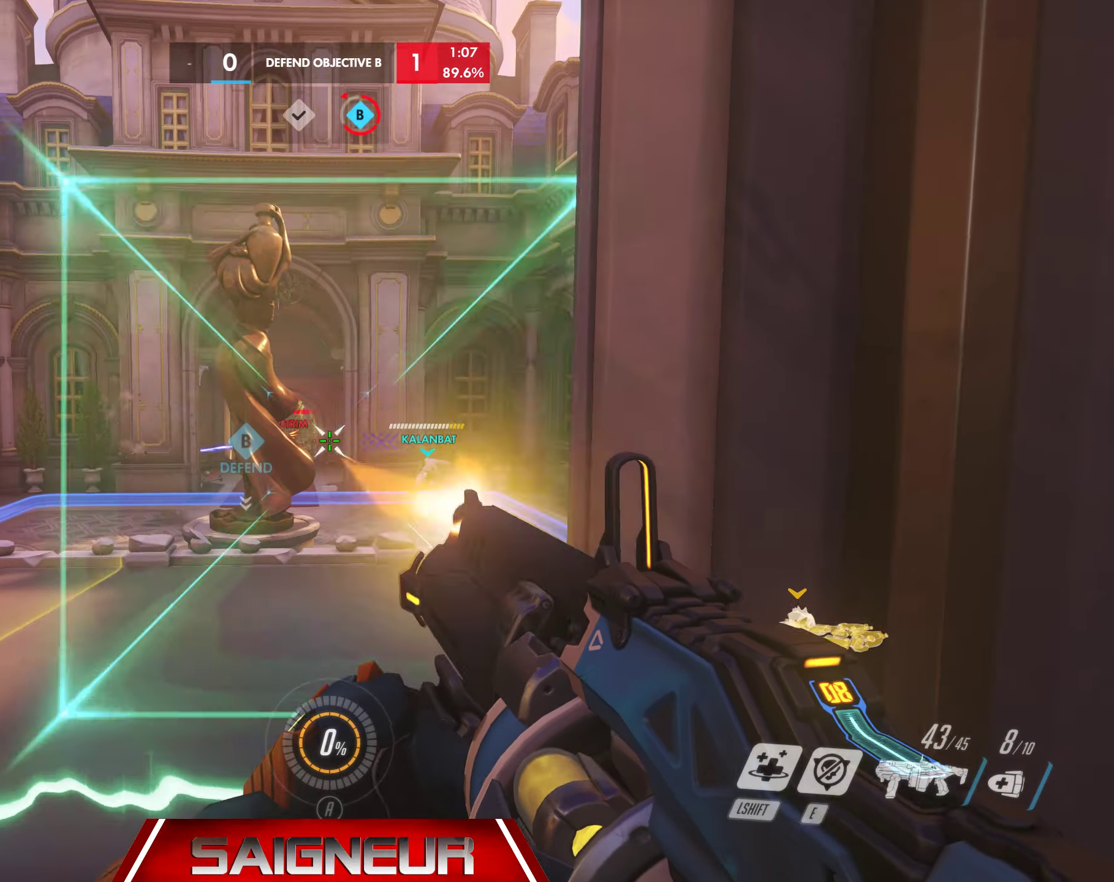
{"keys": ["w"], "mouse": [], "events": [[183, "mouse_left", "up"], [266, "a", "down"], [433, "a", "up"], [450, "w", "down"]]}
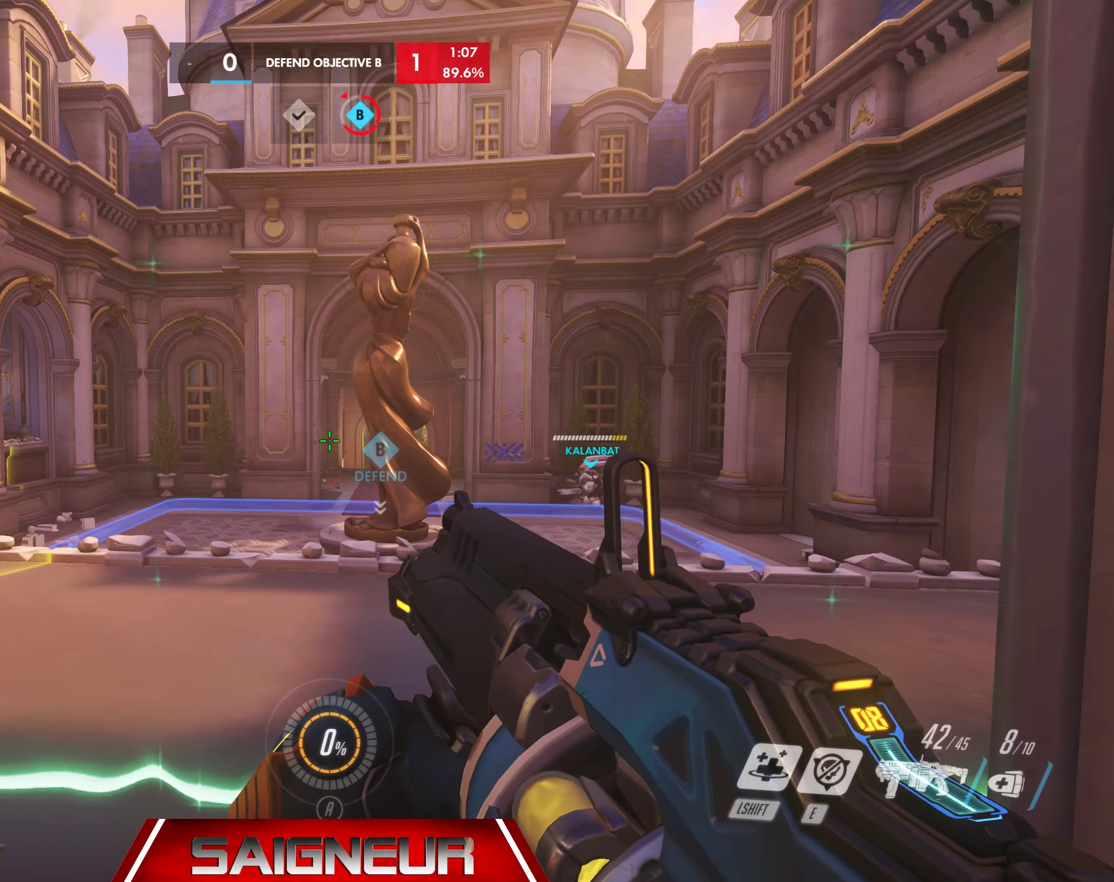
{"keys": [], "mouse": [], "events": [[33, "mouse_left", "down"], [216, "w", "up"], [250, "mouse_left", "up"], [266, "d", "down"], [283, "w", "down"], [483, "d", "up"], [500, "w", "up"]]}
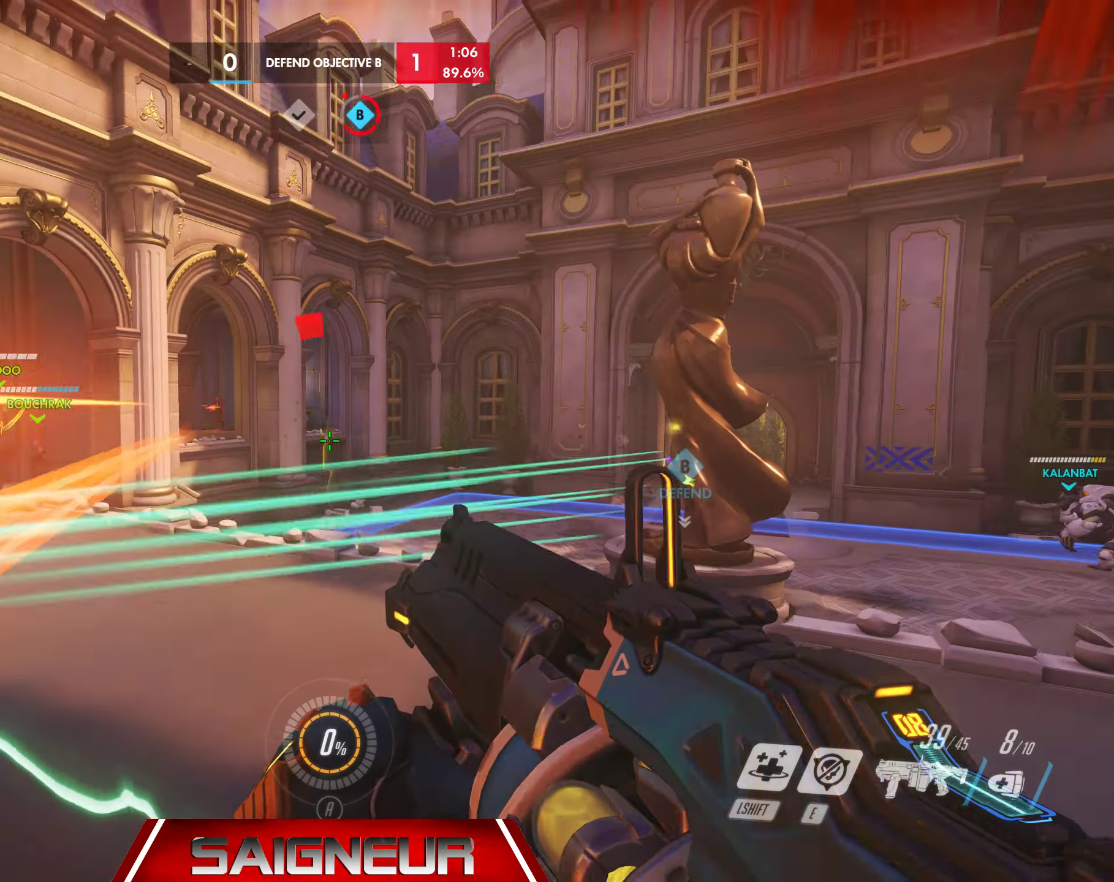
{"keys": ["a", "s"], "mouse": ["left"], "events": [[100, "d", "down"], [250, "s", "down"], [300, "w", "down"], [316, "a", "down"], [316, "d", "up"], [316, "space", "down"], [416, "w", "up"], [433, "space", "up"], [483, "mouse_left", "down"]]}
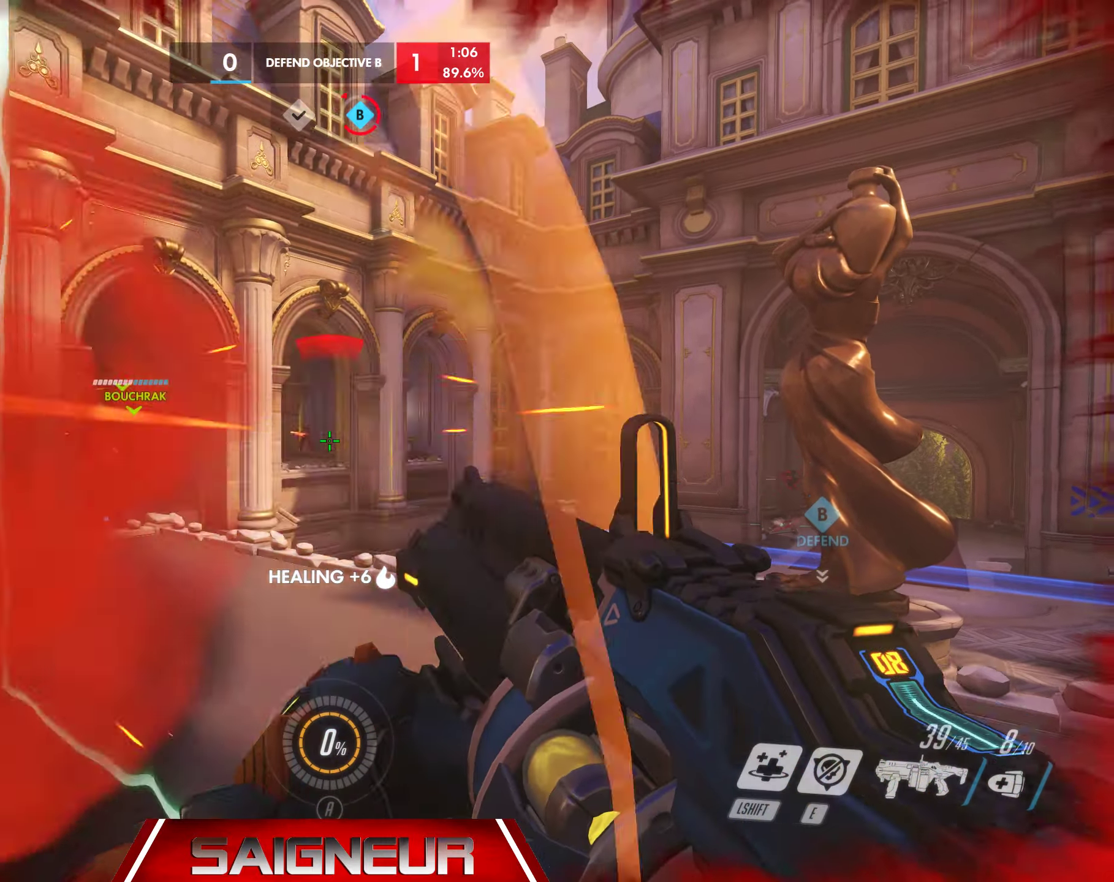
{"keys": ["a"], "mouse": [], "events": [[266, "s", "up"], [283, "mouse_left", "up"]]}
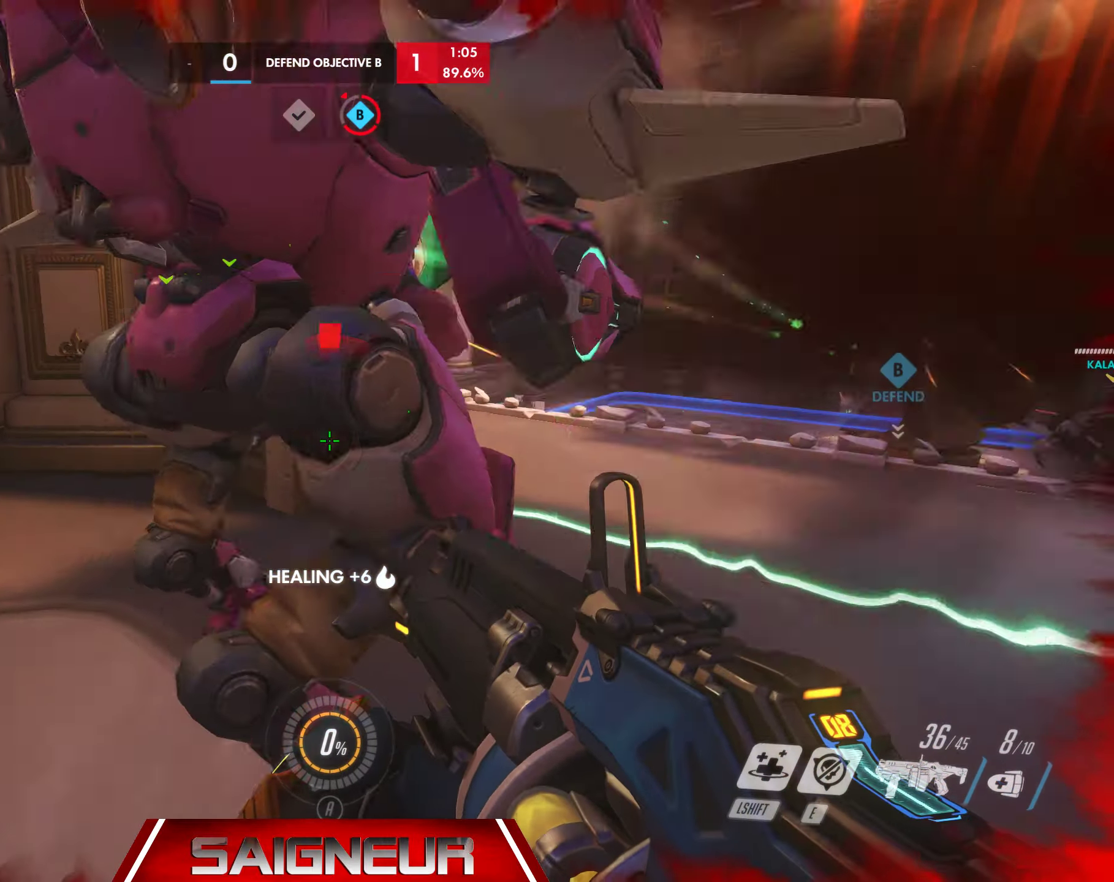
{"keys": ["a", "d"], "mouse": [], "events": [[266, "shift", "down"], [400, "shift", "up"], [466, "d", "down"]]}
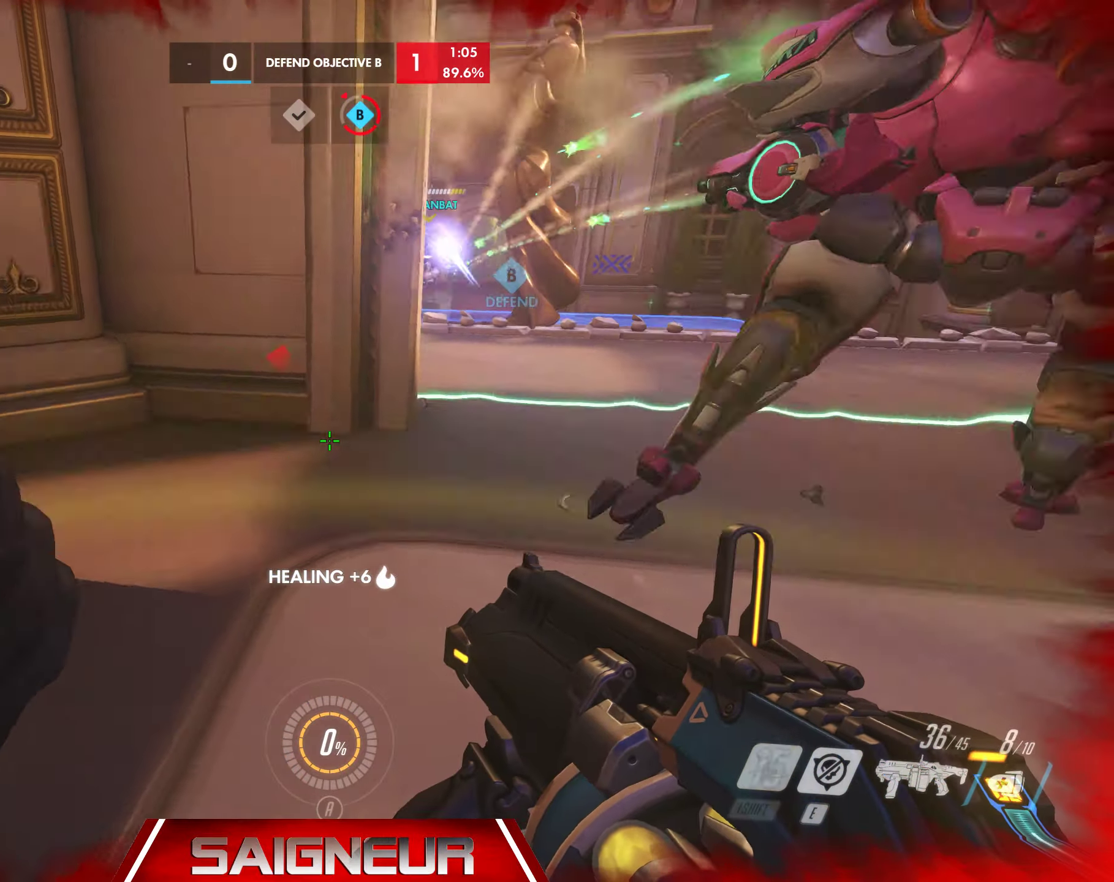
{"keys": ["a"], "mouse": [], "events": [[16, "a", "up"], [350, "a", "down"], [383, "d", "up"], [416, "q", "down"], [433, "q", "up"]]}
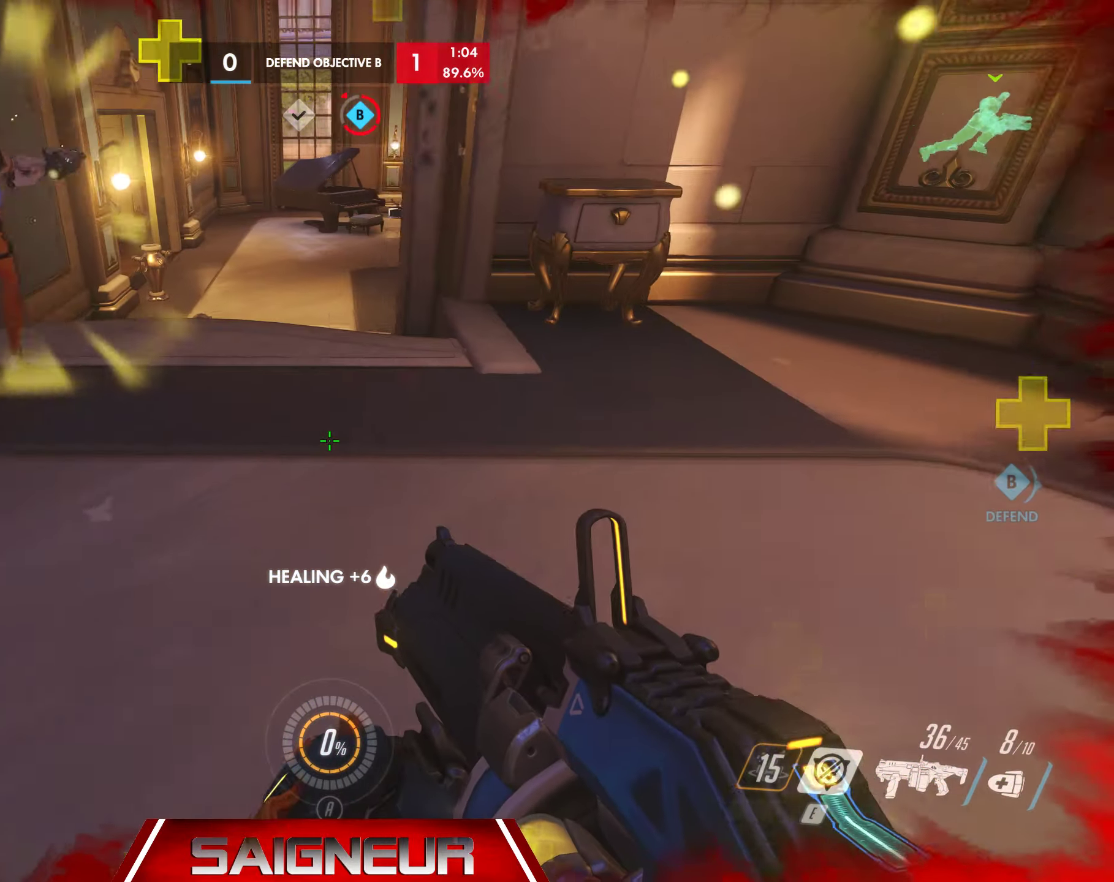
{"keys": ["a", "w"], "mouse": [], "events": [[200, "w", "down"]]}
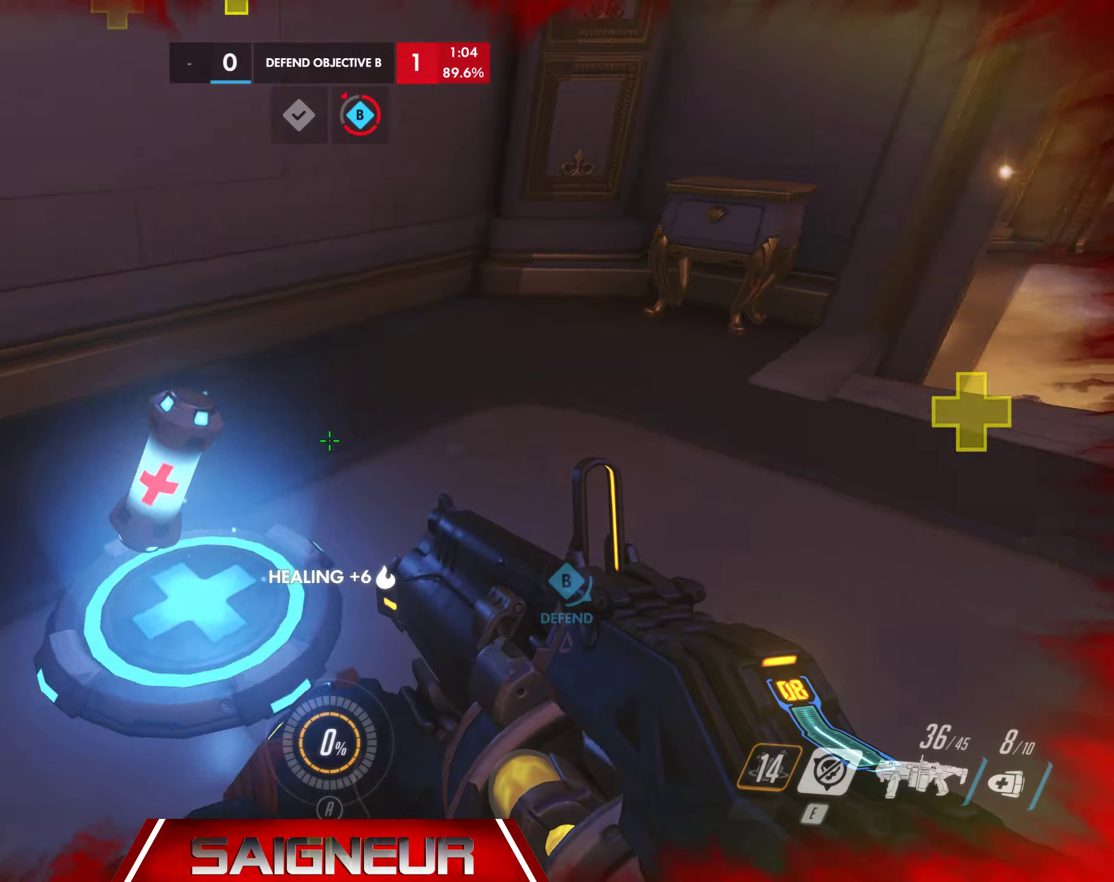
{"keys": ["d", "w"], "mouse": [], "events": [[233, "d", "down"], [267, "a", "up"]]}
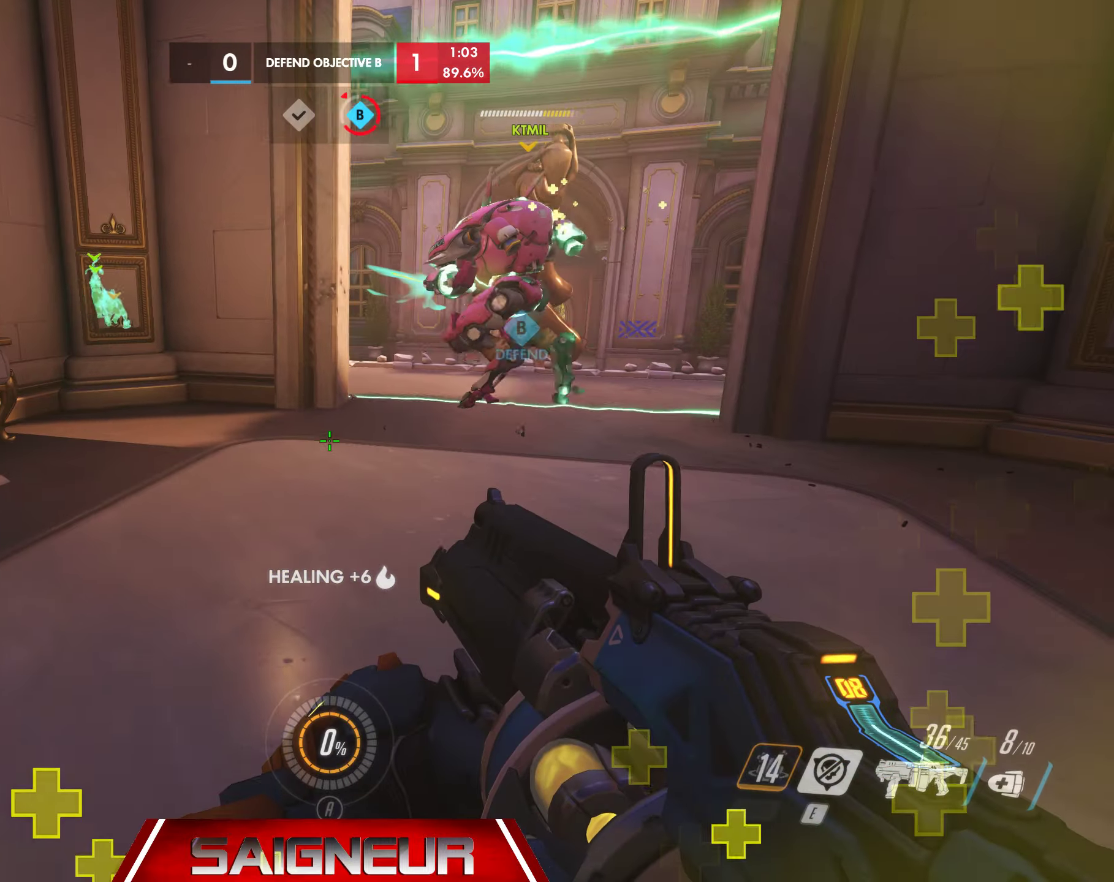
{"keys": ["d", "w"], "mouse": [], "events": []}
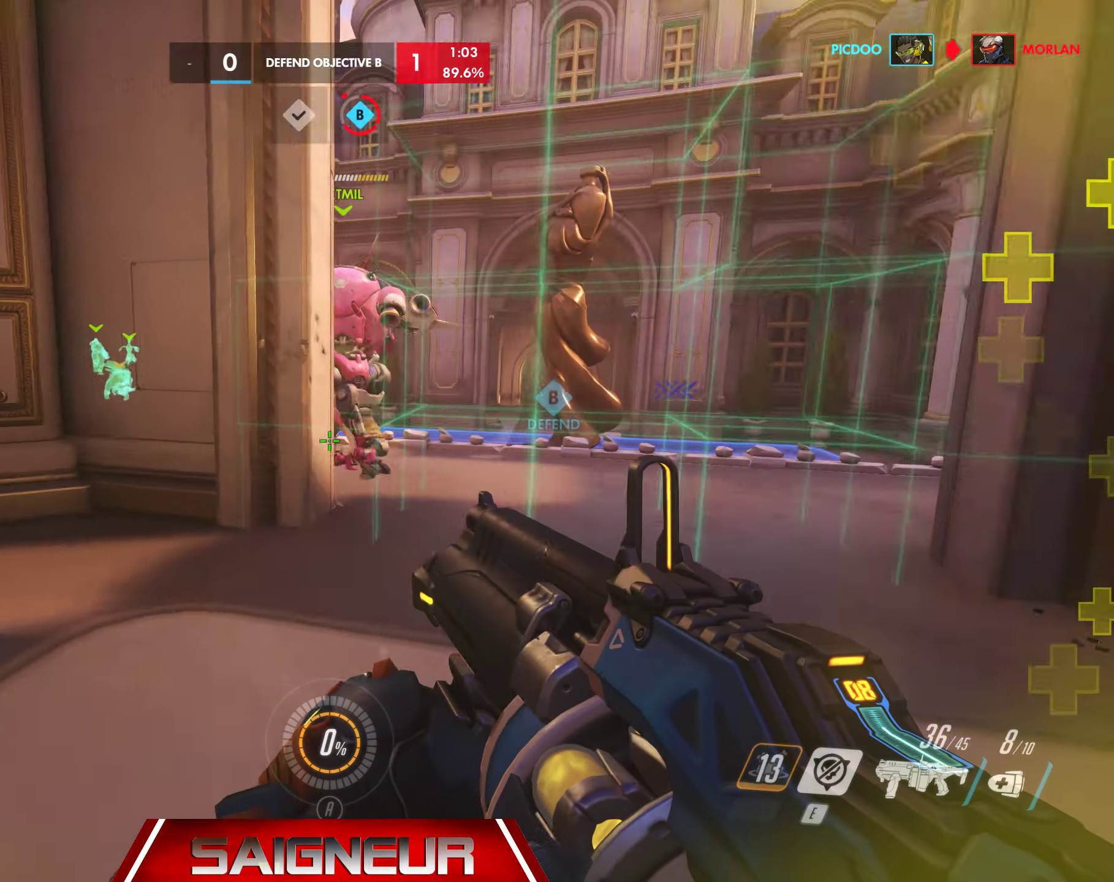
{"keys": ["w"], "mouse": [], "events": [[233, "space", "down"], [450, "d", "up"], [450, "space", "up"]]}
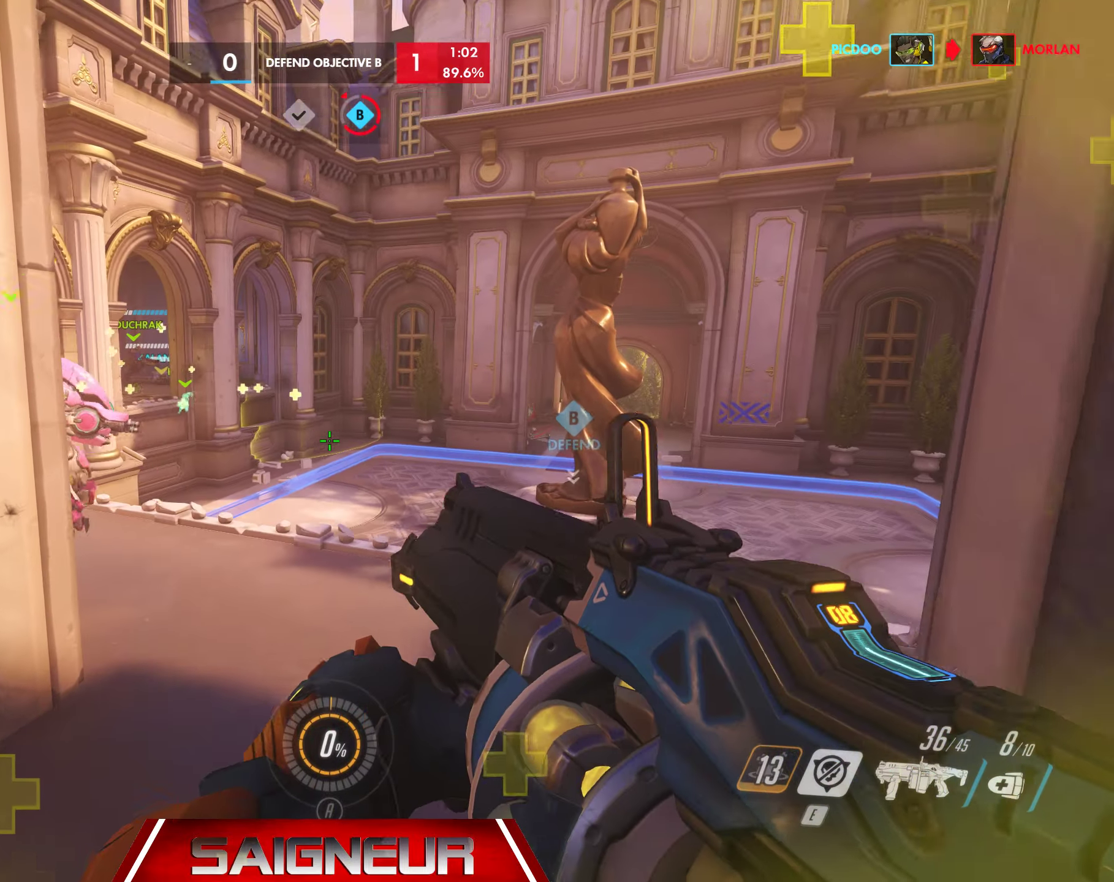
{"keys": ["d", "w"], "mouse": [], "events": [[167, "d", "down"]]}
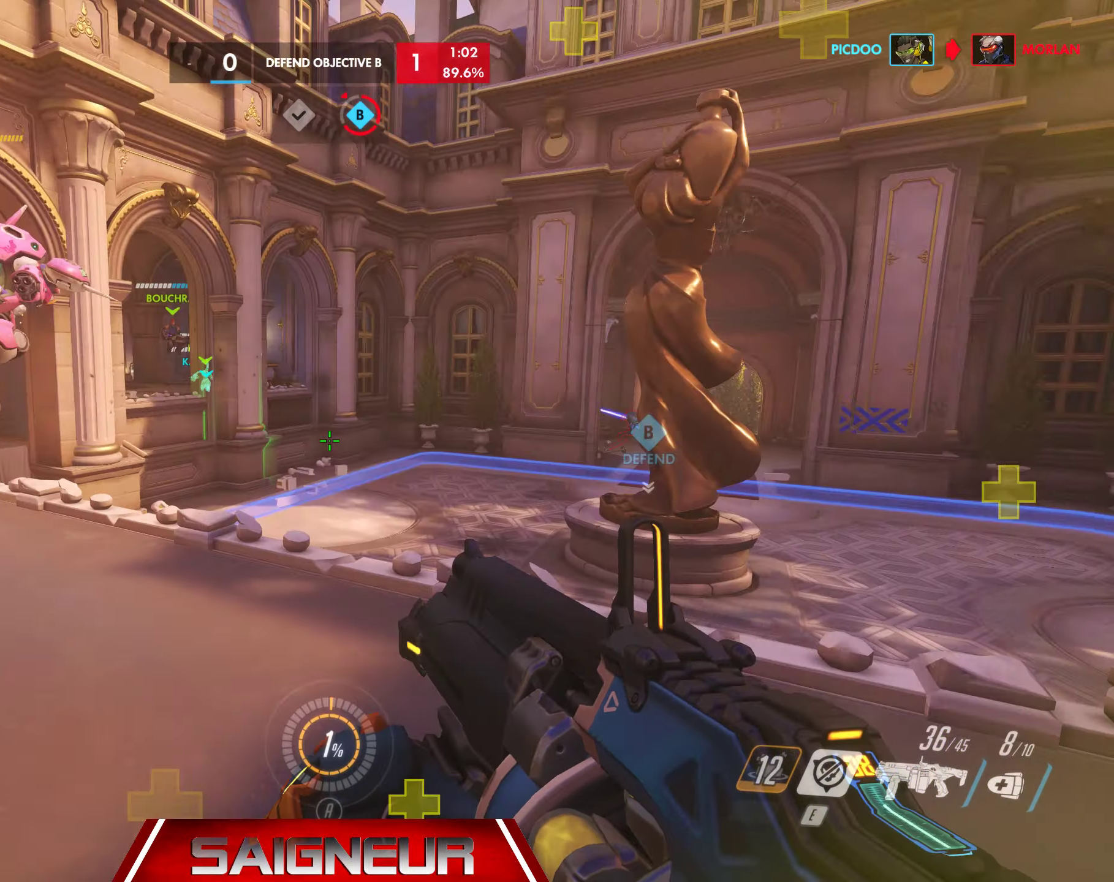
{"keys": ["d"], "mouse": [], "events": [[333, "w", "up"]]}
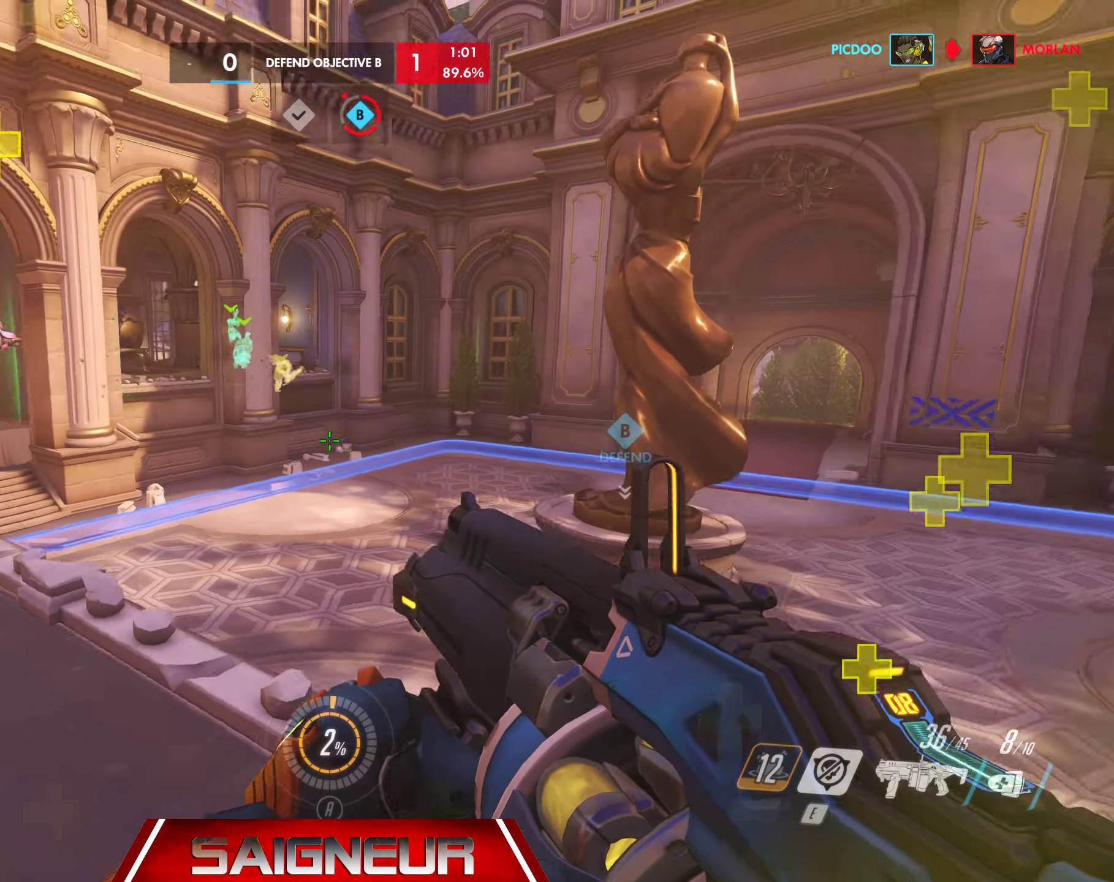
{"keys": ["d"], "mouse": [], "events": [[17, "space", "down"], [183, "a", "down"], [217, "d", "up"], [217, "space", "up"], [267, "d", "down"], [300, "a", "up"]]}
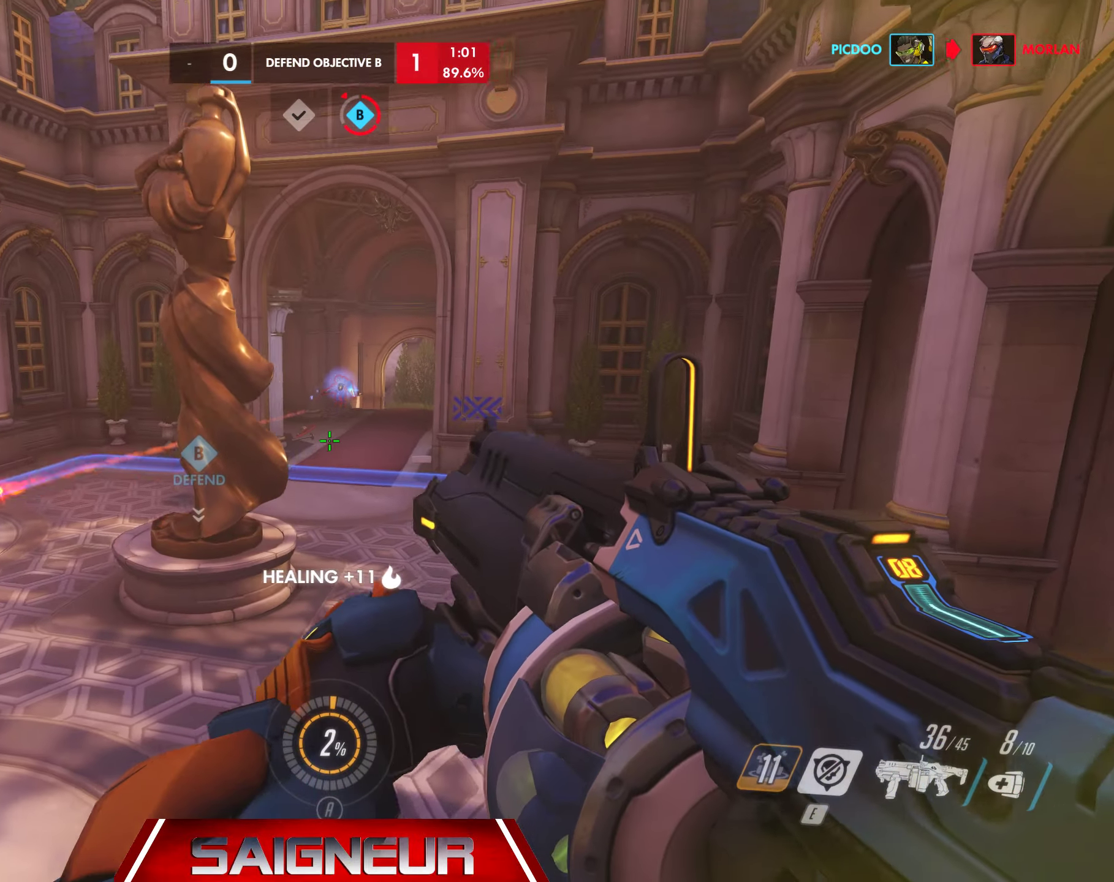
{"keys": ["d"], "mouse": ["left"], "events": [[17, "w", "down"], [250, "mouse_left", "down"], [417, "w", "up"]]}
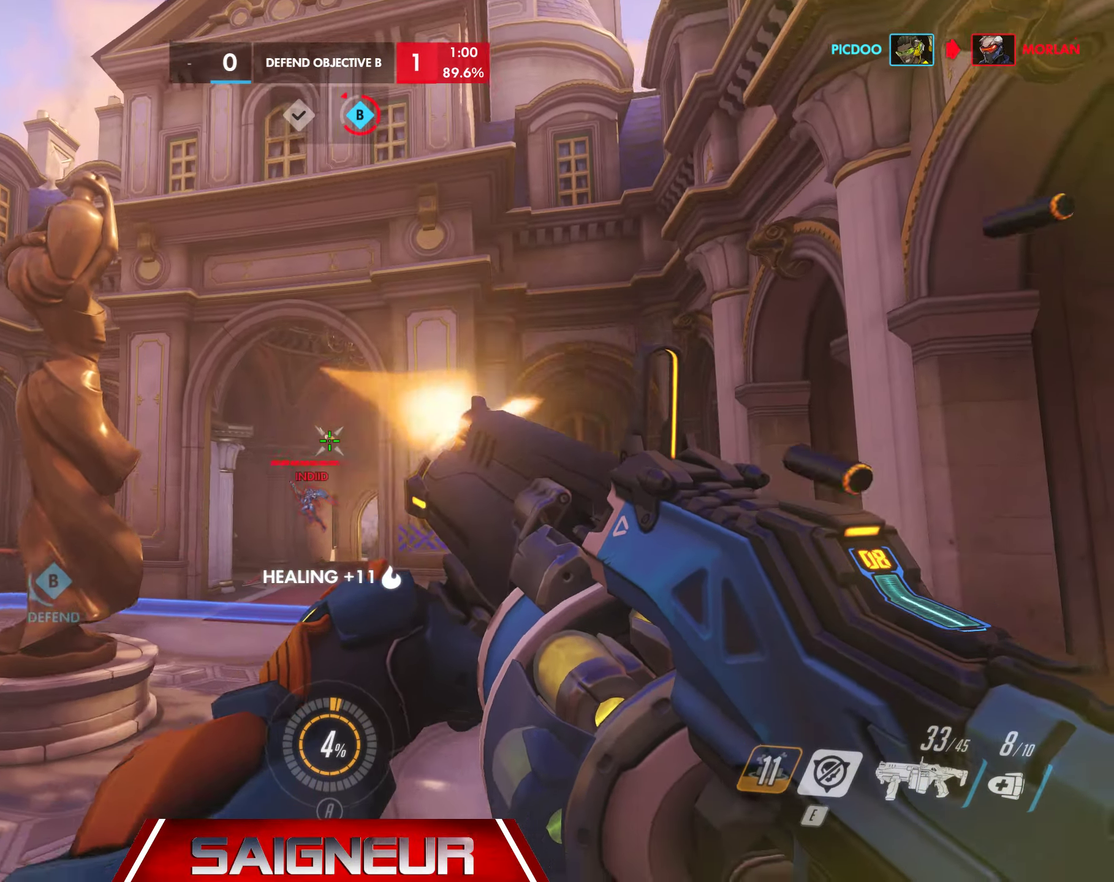
{"keys": ["d", "w"], "mouse": ["left"], "events": [[83, "mouse_left", "up"], [233, "w", "down"], [350, "mouse_left", "down"]]}
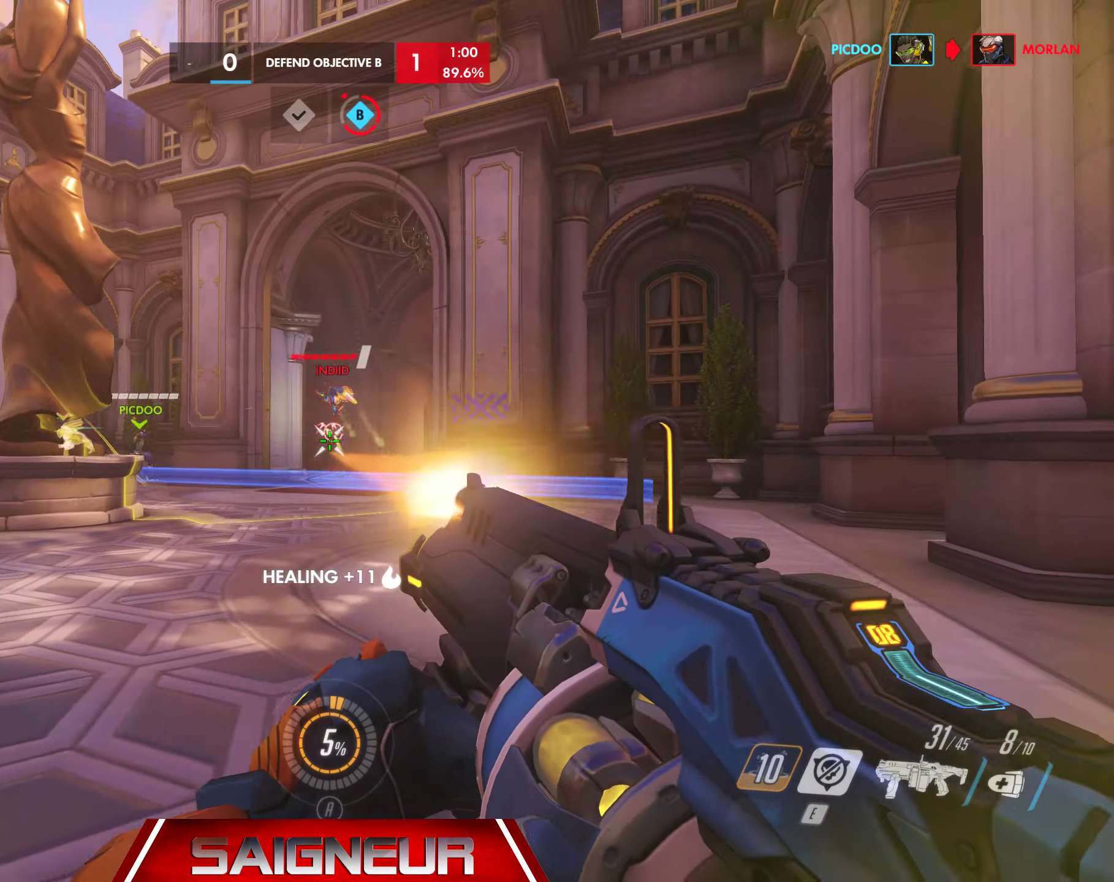
{"keys": ["d"], "mouse": [], "events": [[50, "w", "up"], [233, "mouse_left", "up"], [233, "w", "down"], [467, "w", "up"]]}
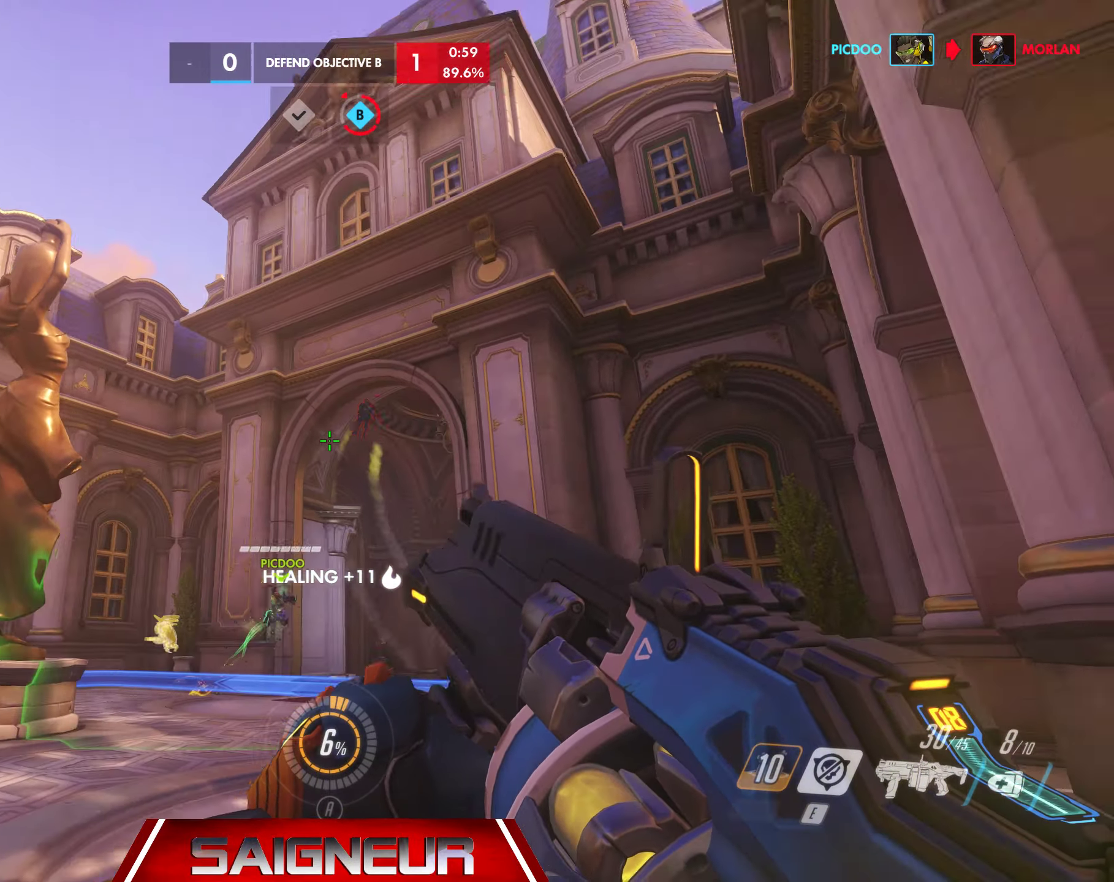
{"keys": ["a"], "mouse": ["left"], "events": [[183, "mouse_left", "down"], [333, "d", "up"], [350, "a", "down"], [367, "w", "down"], [433, "w", "up"]]}
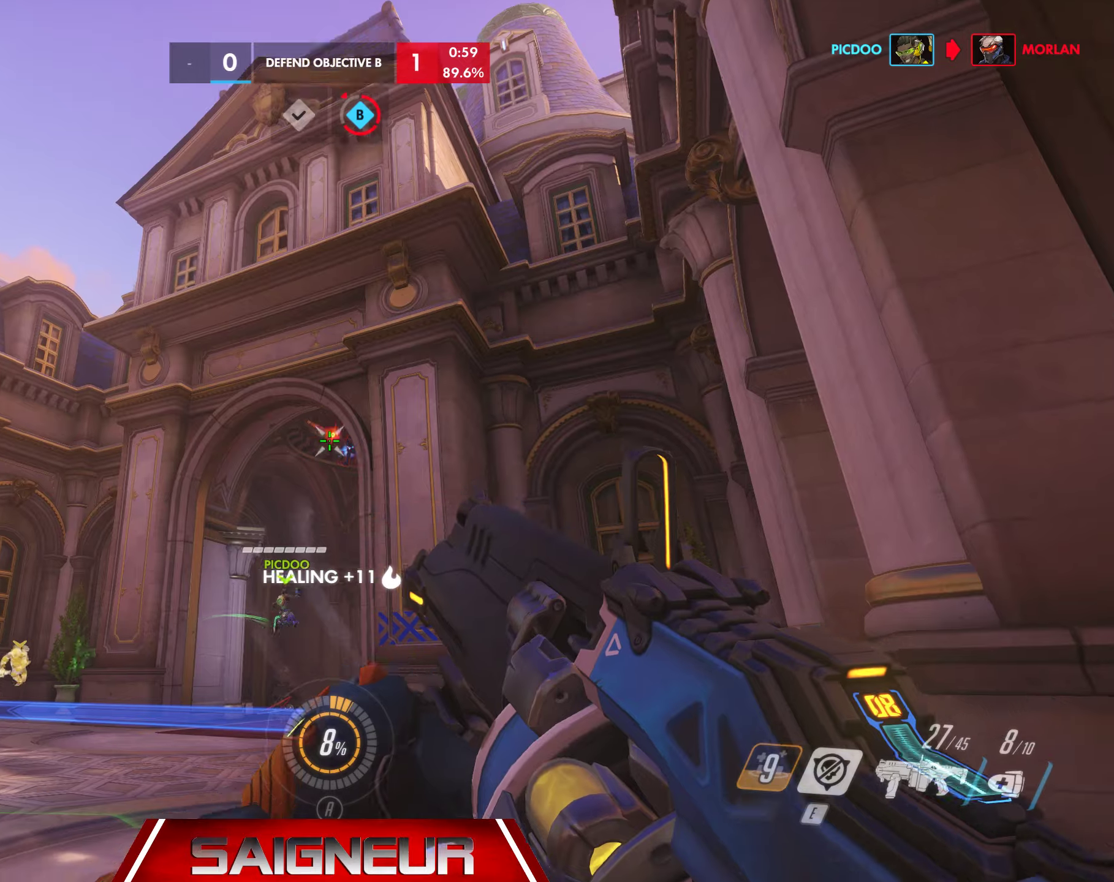
{"keys": ["a"], "mouse": ["left"], "events": [[100, "mouse_left", "up"], [217, "w", "down"], [300, "w", "up"], [384, "mouse_left", "down"]]}
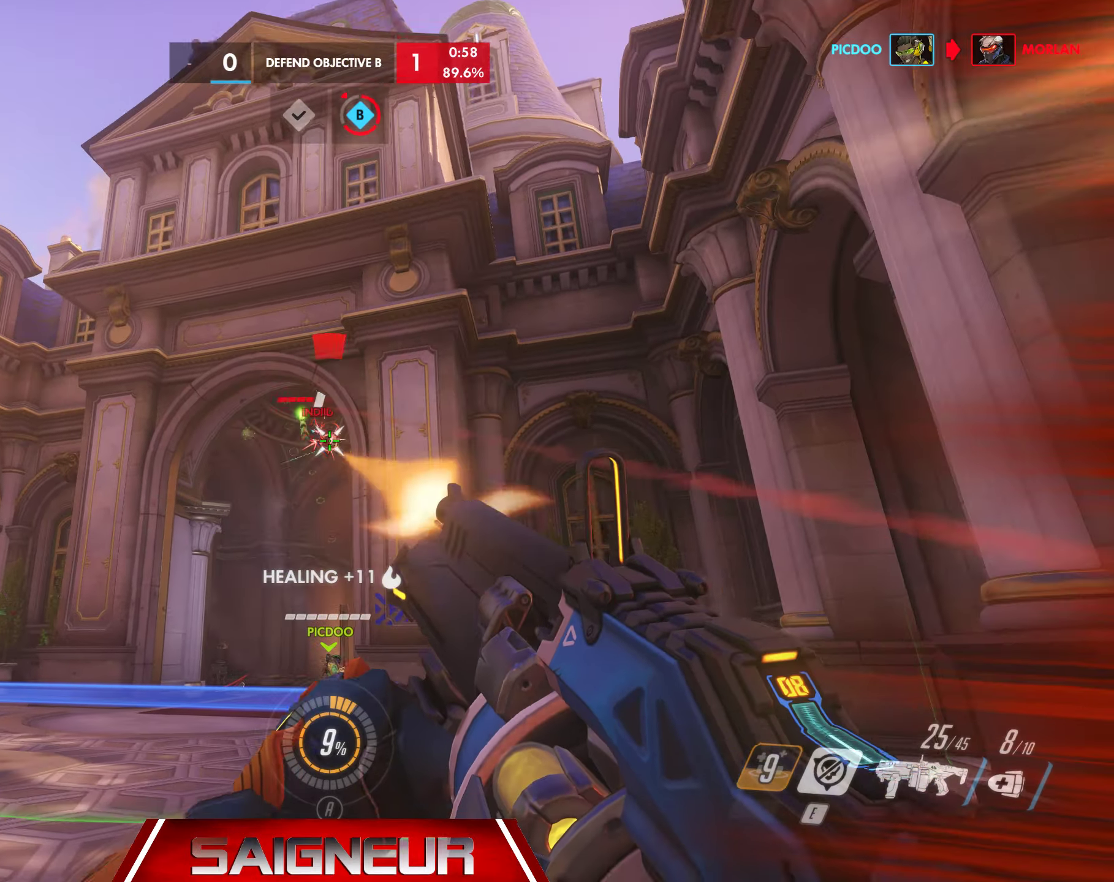
{"keys": ["d"], "mouse": [], "events": [[50, "w", "down"], [234, "w", "up"], [284, "mouse_left", "up"], [484, "d", "down"], [500, "a", "up"]]}
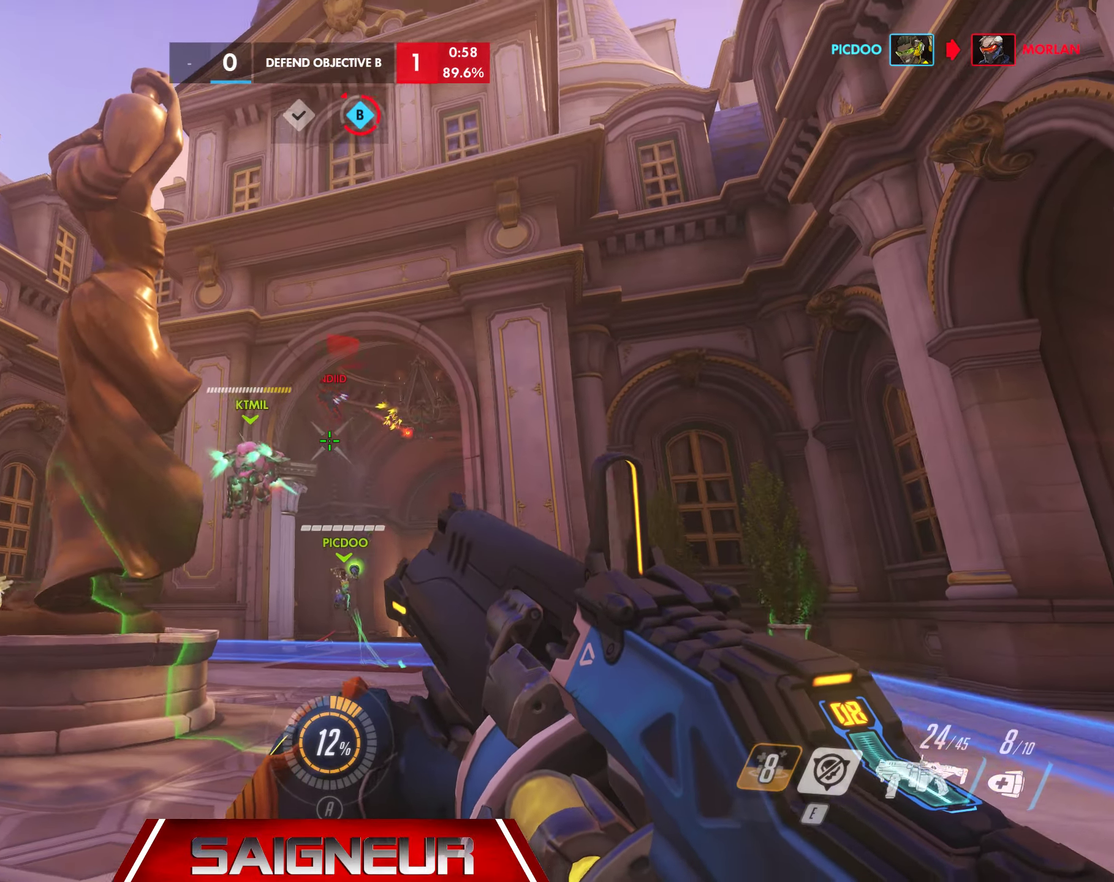
{"keys": ["d"], "mouse": []}
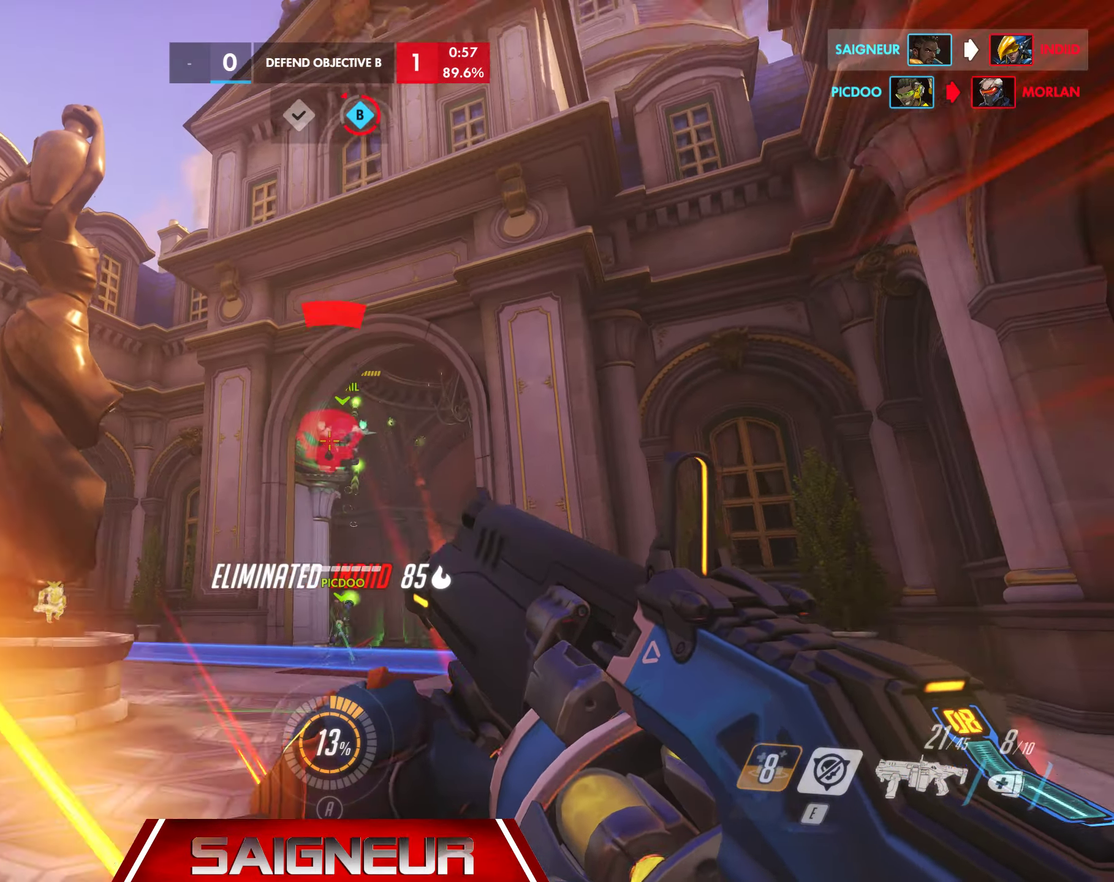
{"keys": ["d"], "mouse": [], "events": [[50, "w", "down"], [67, "space", "down"], [117, "w", "up"], [300, "space", "up"]]}